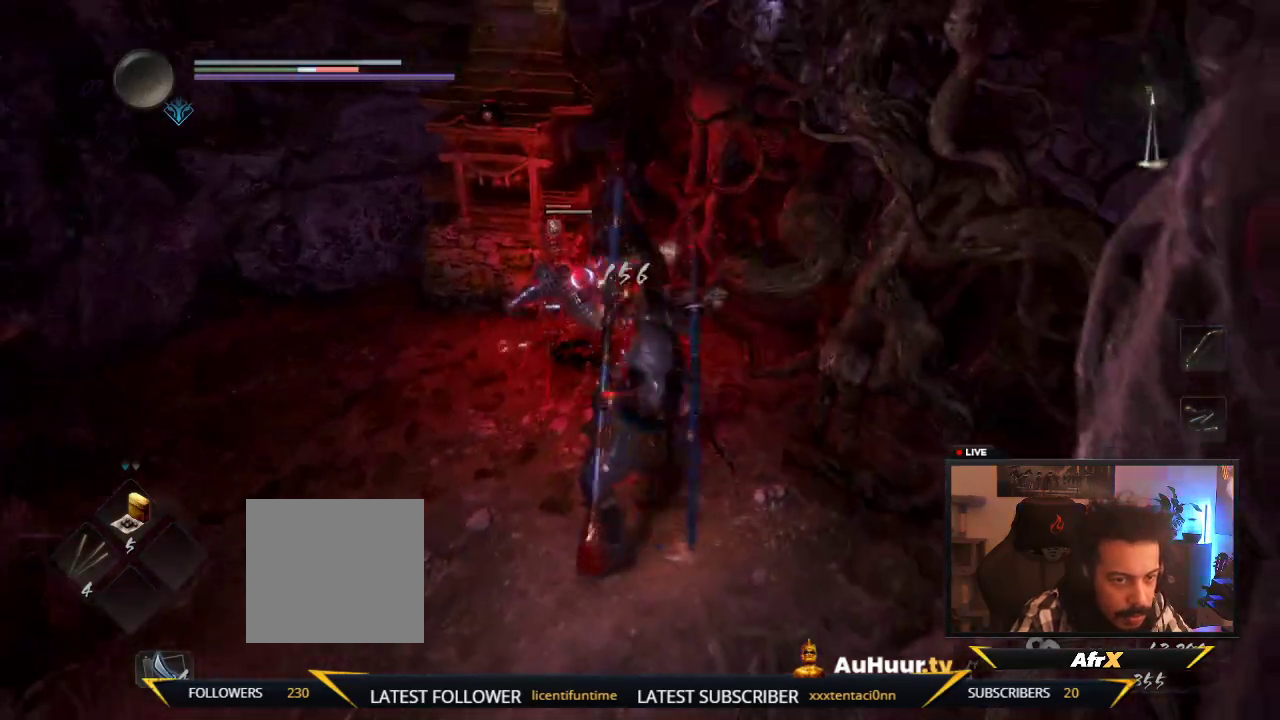
Gameplay with a controller (Xbox layout); each line is a JSON object with the inputs held at the frame after it (dt_ms = milliseconds from this image to that frame). "events" lists button and stick changes between this image and that frame as [ms after this image, input, new state], when the widget could be followed in between. This overlay highlights the sticks when they move; stick clicks (L3 R3) are not distinguishable. Not read: L3 R3.
{"dt_ms": 500, "buttons": ["R1"], "left_stick": "down-left", "right_stick": "center"}
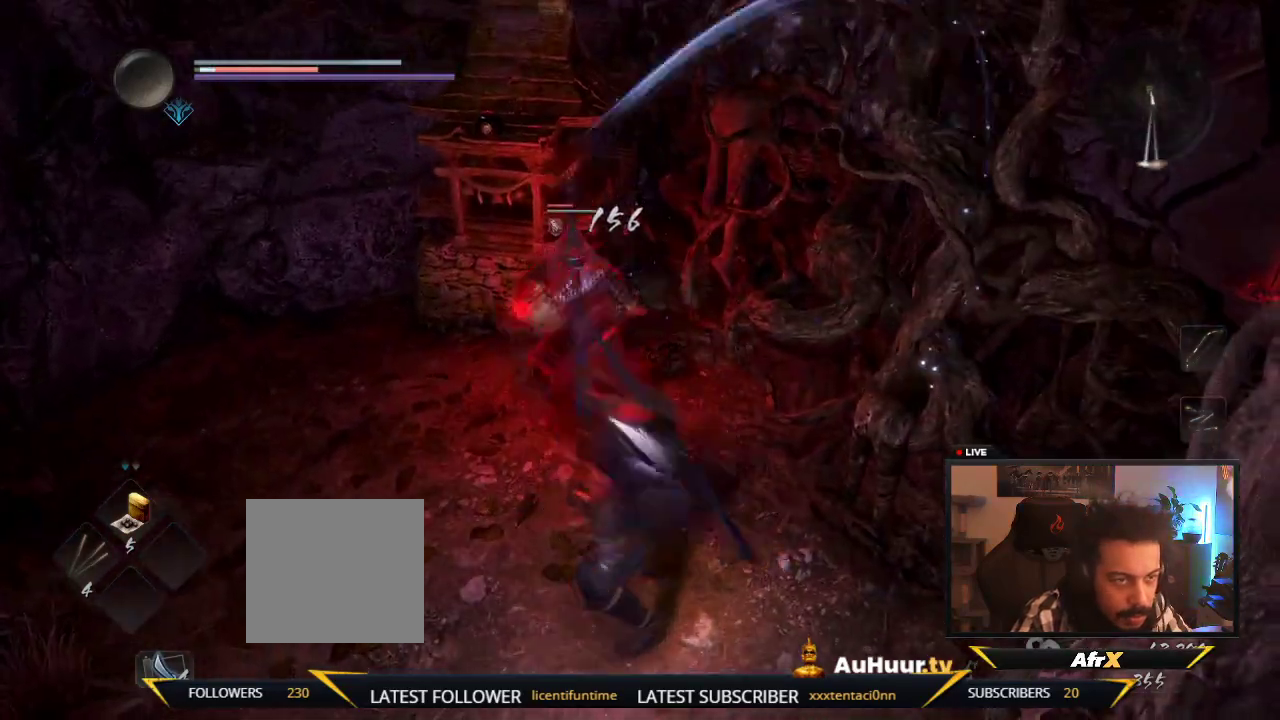
{"dt_ms": 500, "buttons": [], "left_stick": "down", "right_stick": "center", "events": [[117, "R1", "up"], [150, "left_stick", "down"], [200, "R1", "down"], [417, "R1", "up"]]}
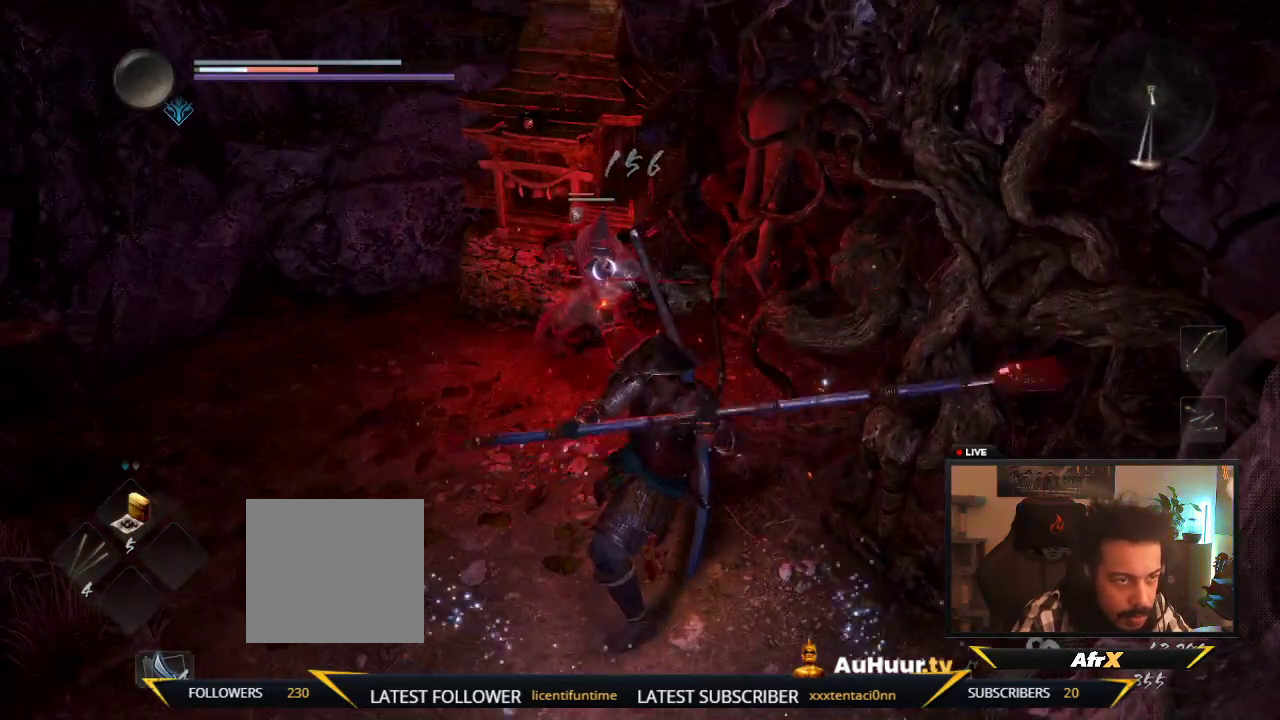
{"dt_ms": 500, "buttons": [], "left_stick": "down", "right_stick": "center", "events": [[133, "R1", "down"], [267, "R1", "up"]]}
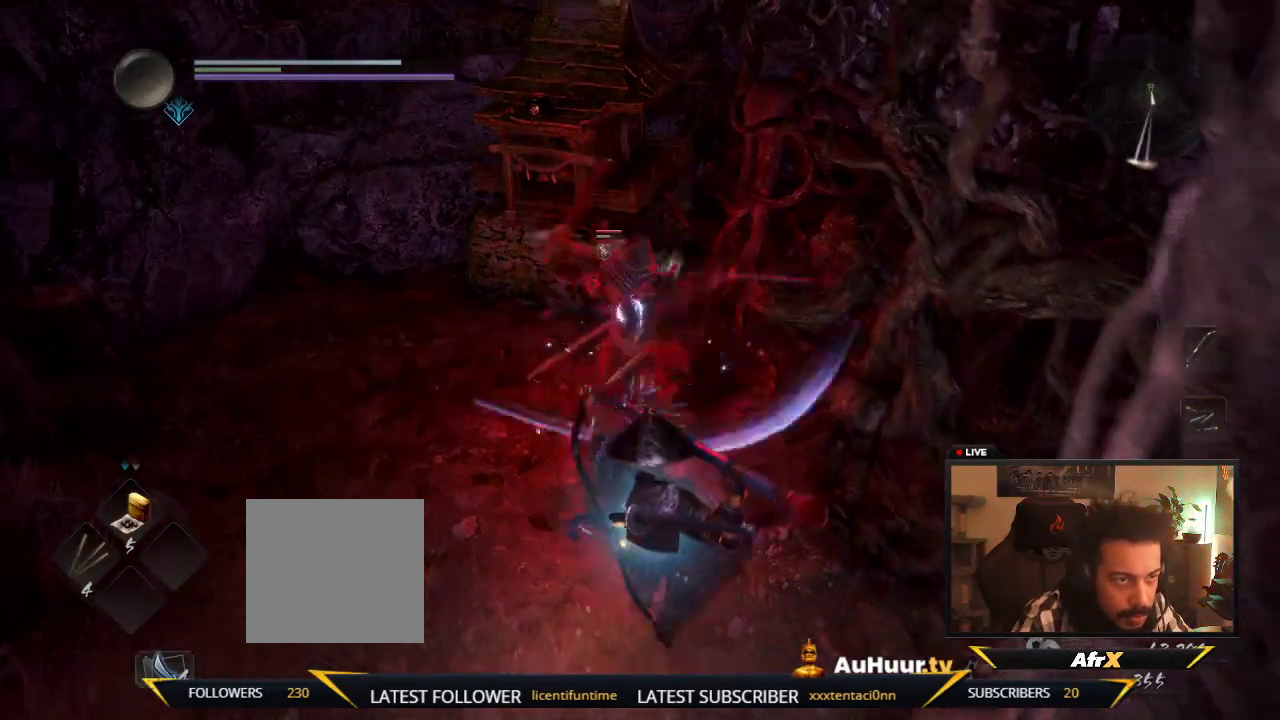
{"dt_ms": 500, "buttons": [], "left_stick": "down", "right_stick": "center", "events": []}
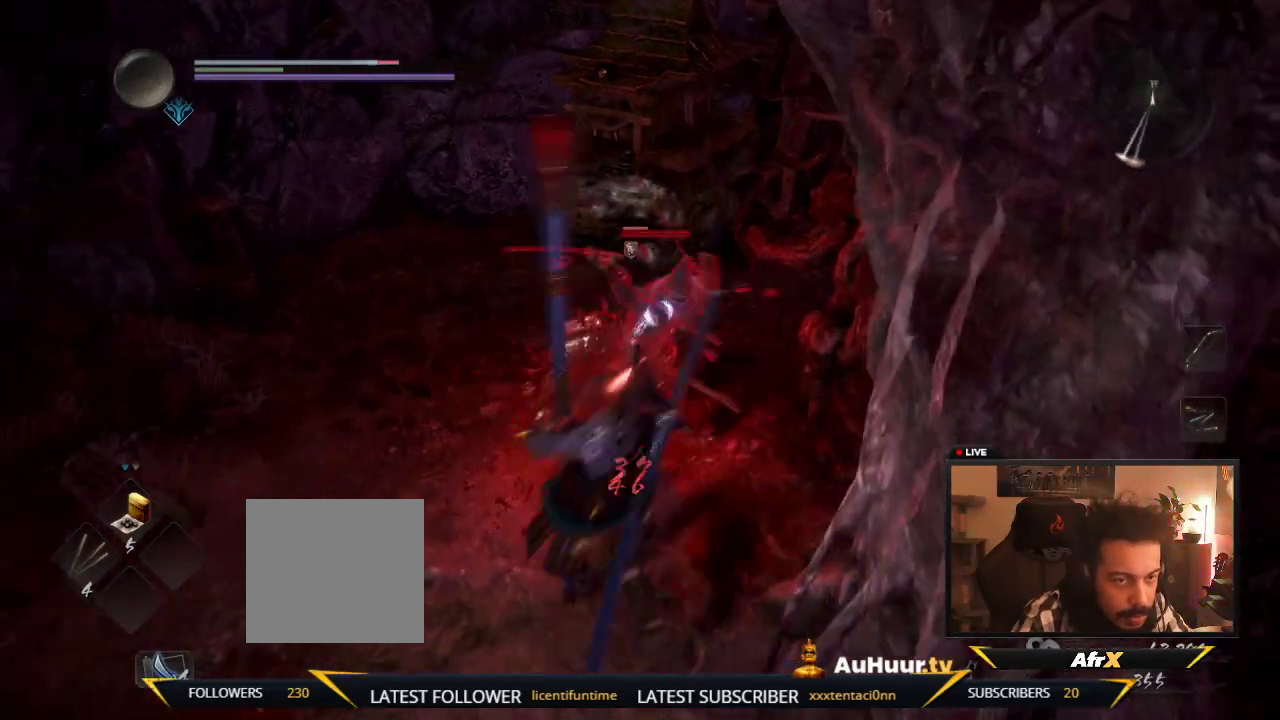
{"dt_ms": 300, "buttons": [], "left_stick": "down", "right_stick": "center", "events": [[17, "L1", "down"], [300, "L1", "up"]]}
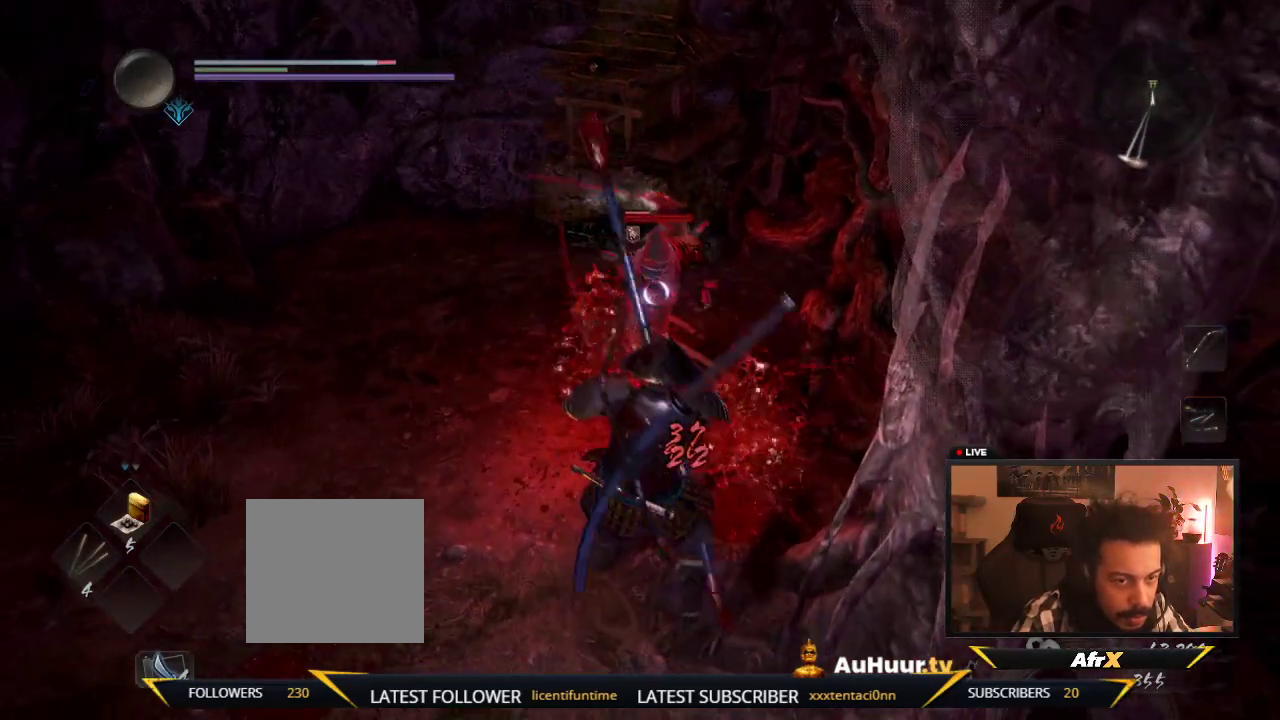
{"dt_ms": 700, "buttons": [], "left_stick": "down-right", "right_stick": "center", "events": [[700, "left_stick", "down-right"]]}
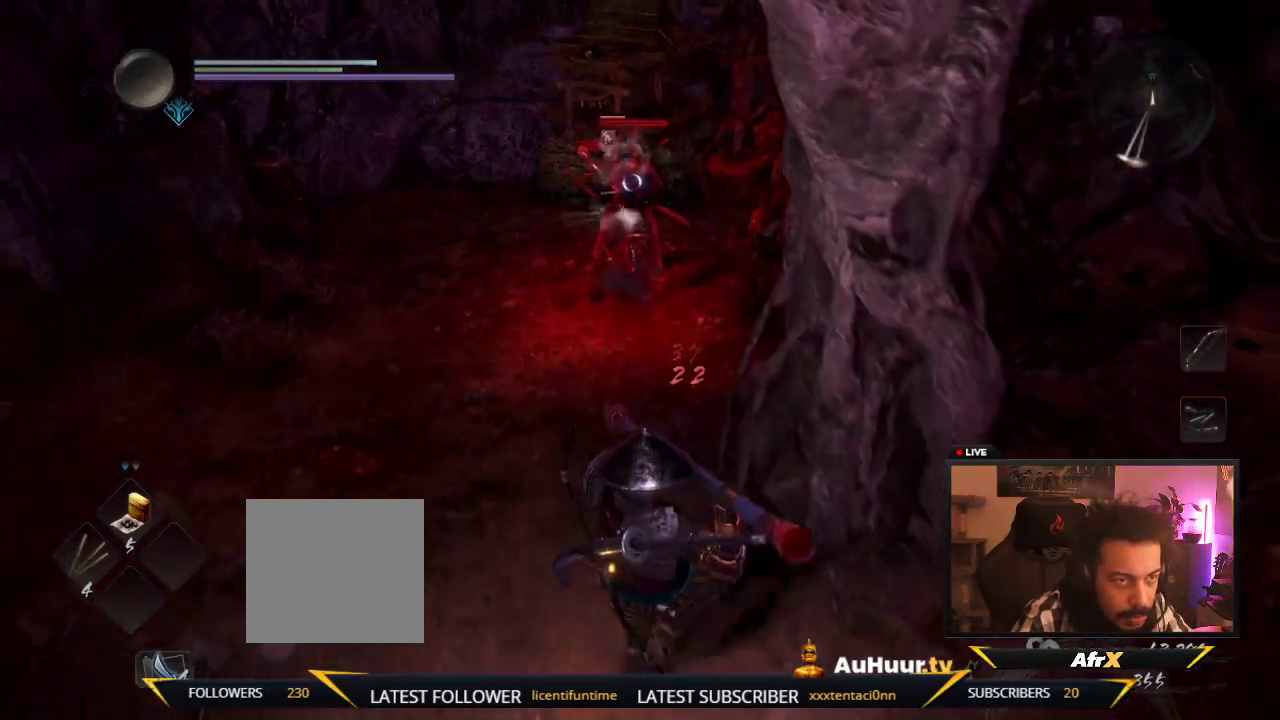
{"dt_ms": 500, "buttons": [], "left_stick": "down-right", "right_stick": "center"}